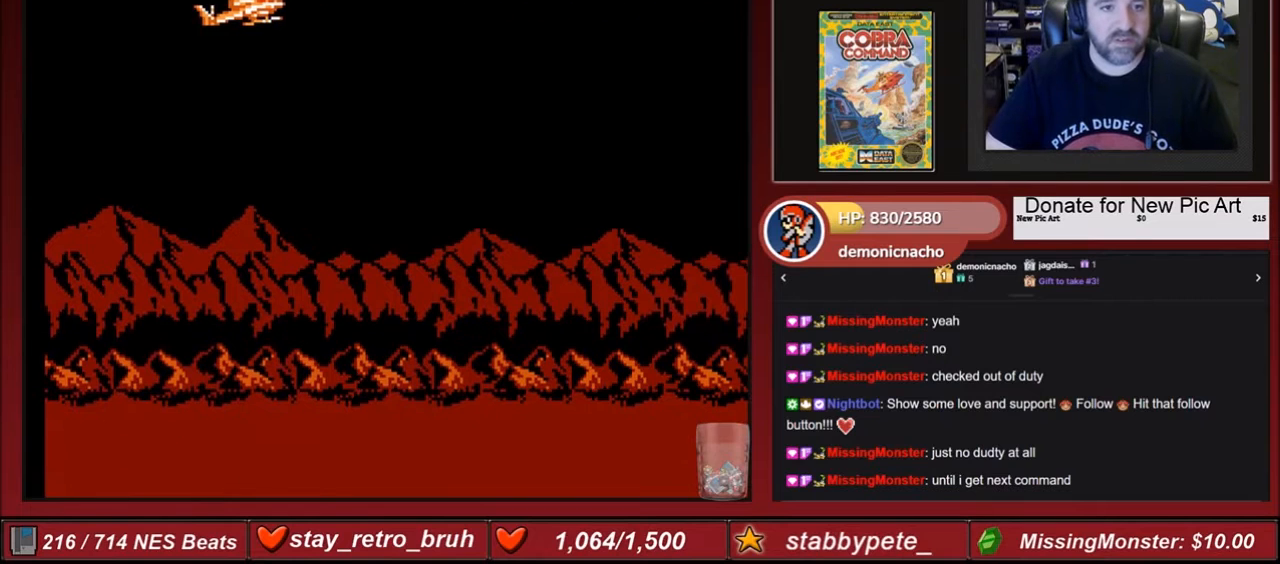
Gameplay with a controller (Nintendo layout); each line is a JSON object with the inputs held at the frame after it. "events" lists button and stick changes between this image and that frame as [ms after this image, input, new state], when the widget could be followed in between. Not read: L3 R3.
{"buttons": ["B"], "events": [[67, "DPAD_LEFT", "up"], [234, "B", "down"]]}
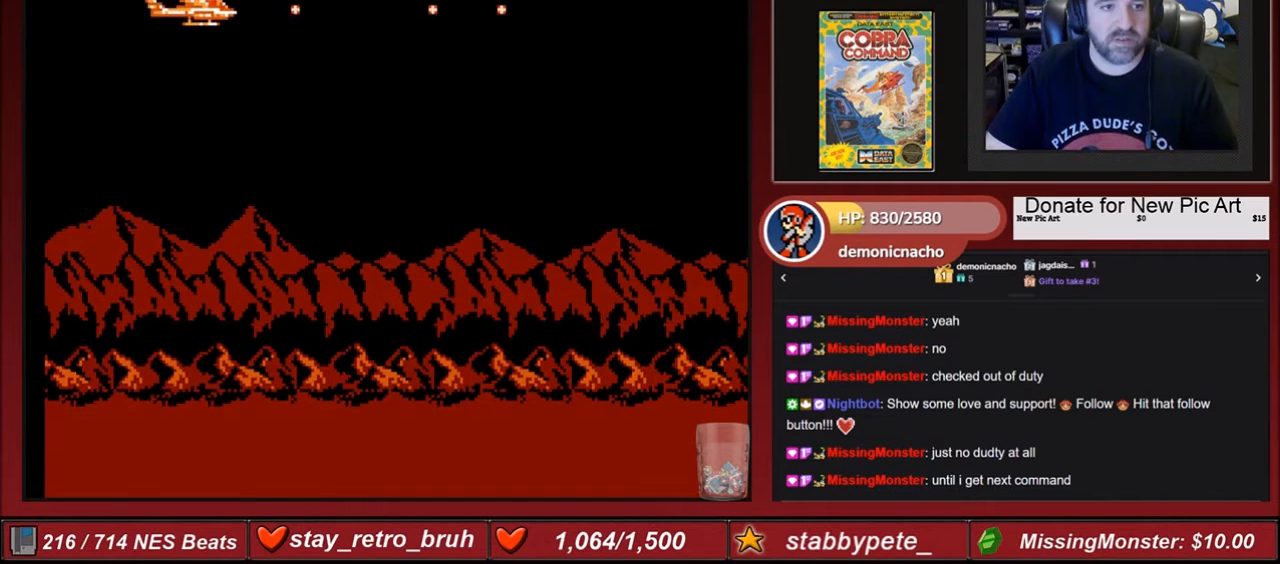
{"buttons": ["B", "DPAD_RIGHT"], "events": [[134, "DPAD_RIGHT", "down"], [234, "DPAD_RIGHT", "up"], [468, "DPAD_RIGHT", "down"]]}
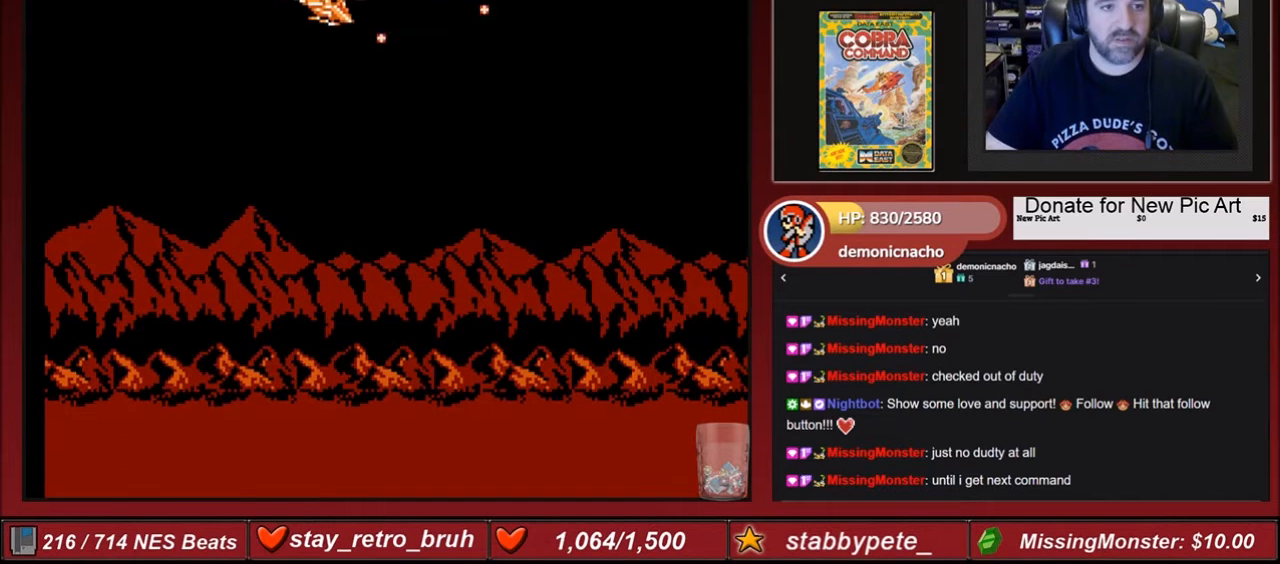
{"buttons": ["B", "DPAD_RIGHT"], "events": [[133, "A", "down"], [234, "A", "up"], [367, "A", "down"], [400, "A", "up"]]}
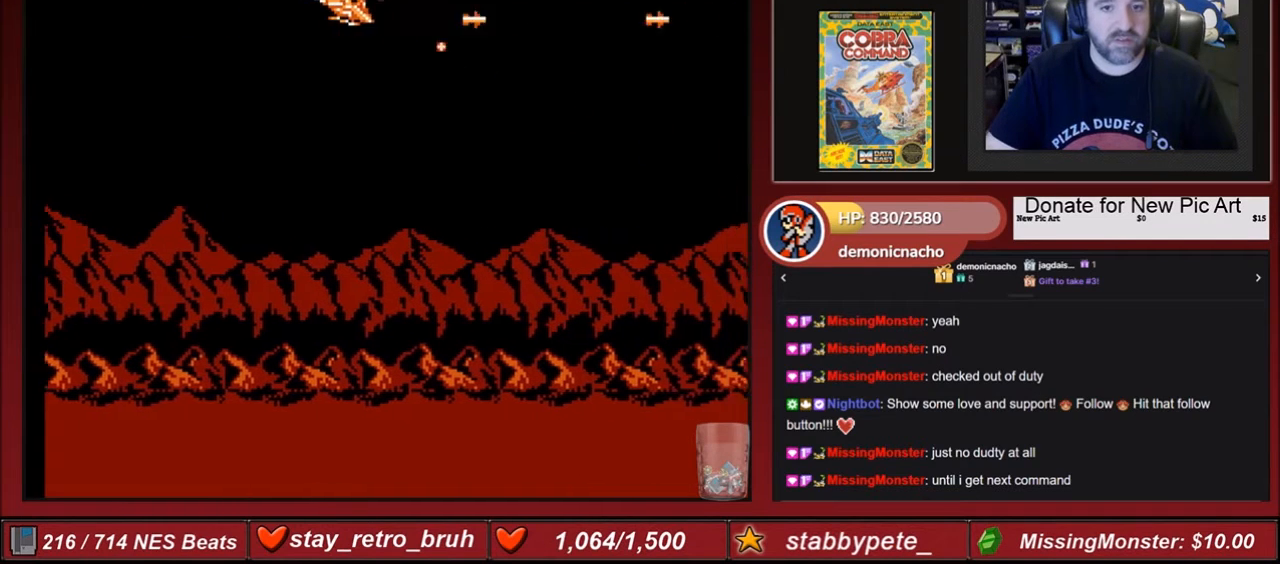
{"buttons": ["A", "B", "DPAD_RIGHT"], "events": [[67, "A", "down"], [200, "A", "up"], [401, "A", "down"]]}
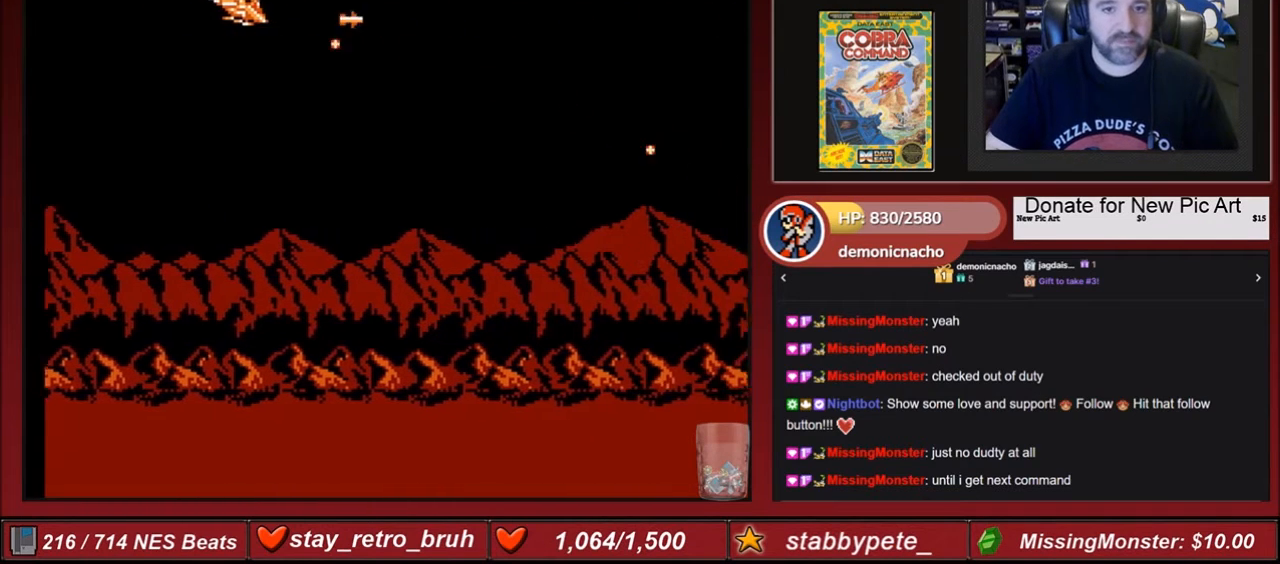
{"buttons": ["A", "B", "DPAD_RIGHT"], "events": [[33, "A", "up"], [133, "A", "down"], [200, "A", "up"], [267, "A", "down"], [367, "A", "up"], [467, "A", "down"]]}
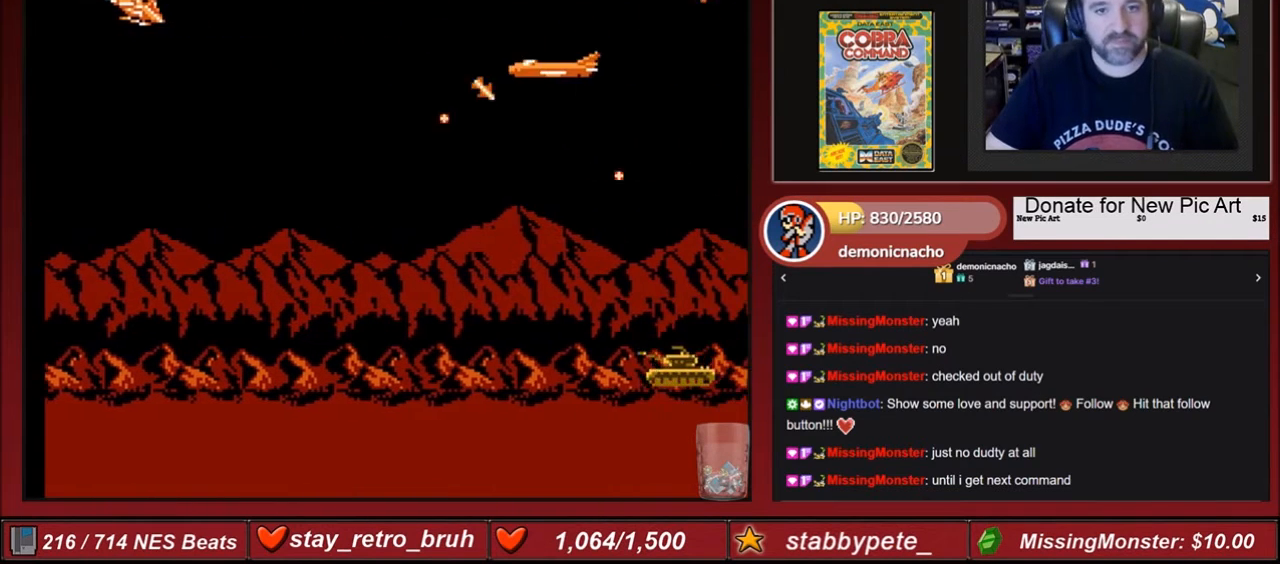
{"buttons": ["A", "B", "DPAD_UP", "DPAD_RIGHT"], "events": [[67, "A", "up"], [134, "A", "down"], [200, "A", "up"], [300, "A", "down"], [367, "A", "up"], [401, "DPAD_UP", "down"], [467, "A", "down"]]}
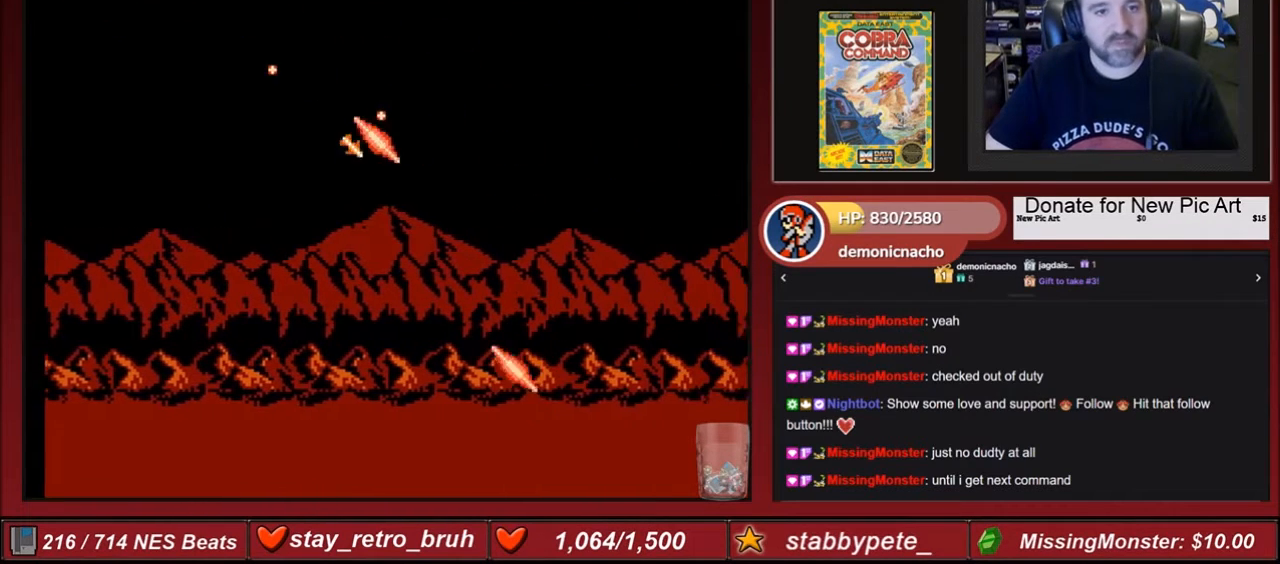
{"buttons": ["B", "DPAD_RIGHT"], "events": [[33, "DPAD_UP", "up"], [66, "A", "up"], [367, "A", "down"], [433, "A", "up"]]}
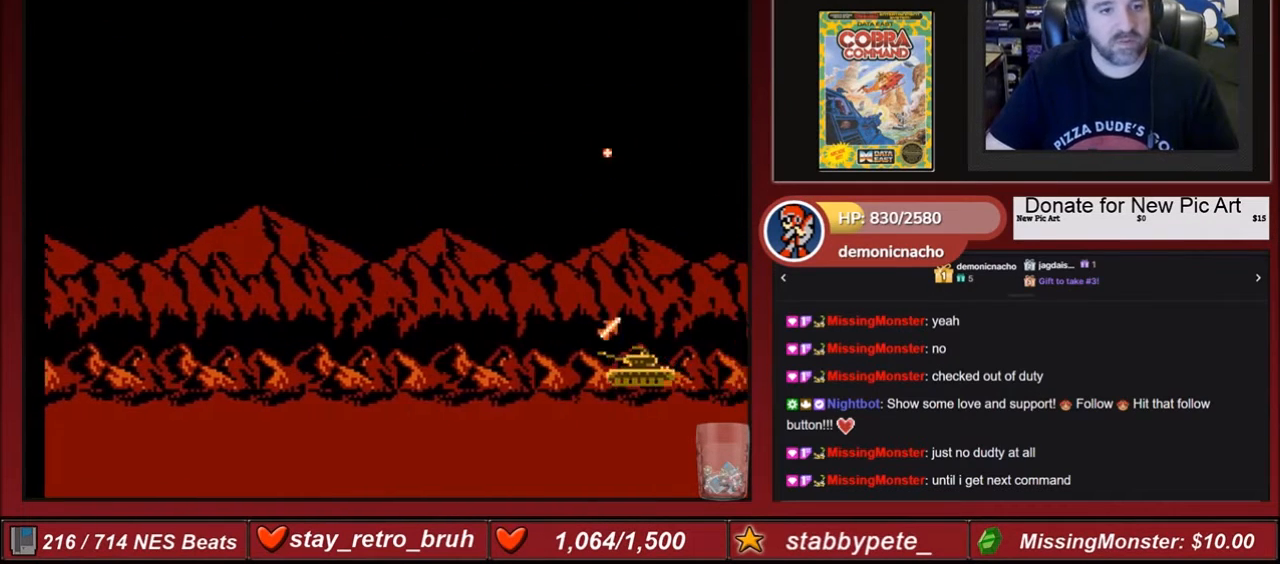
{"buttons": ["B", "DPAD_RIGHT"], "events": [[33, "A", "down"], [100, "A", "up"], [200, "A", "down"], [267, "A", "up"], [400, "A", "down"], [467, "A", "up"]]}
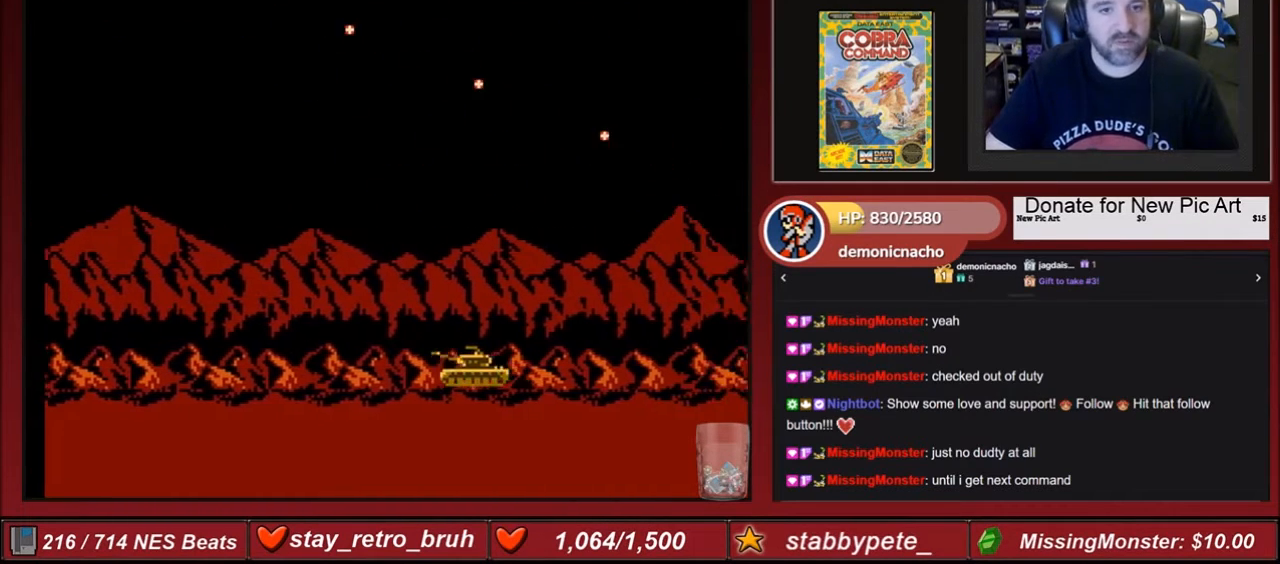
{"buttons": ["A", "B", "DPAD_RIGHT"], "events": [[100, "A", "down"], [200, "A", "up"], [233, "A", "down"], [367, "A", "up"], [467, "A", "down"]]}
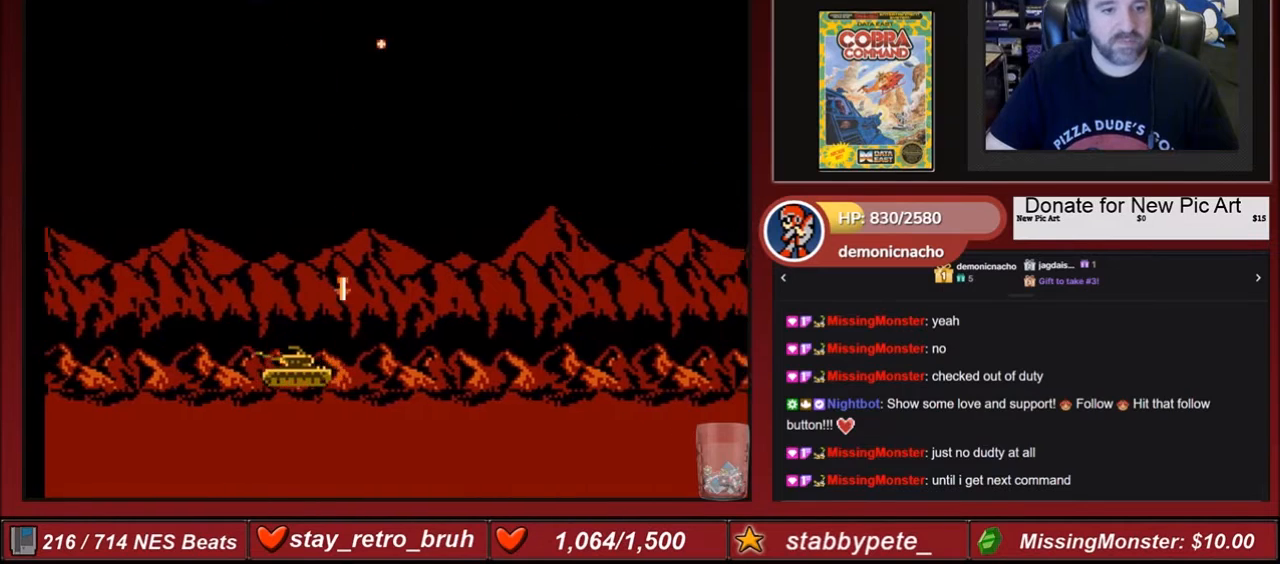
{"buttons": ["B", "DPAD_RIGHT"], "events": [[67, "A", "up"], [200, "A", "down"], [234, "A", "up"], [300, "A", "down"], [434, "A", "up"]]}
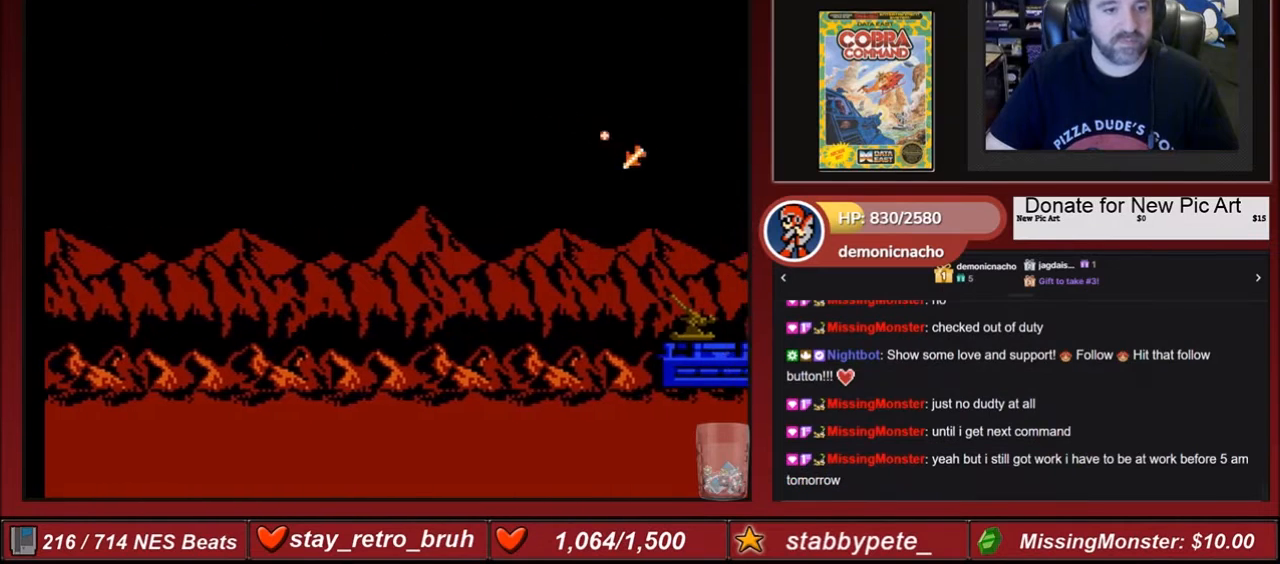
{"buttons": ["B", "DPAD_RIGHT"], "events": [[66, "A", "down"], [100, "A", "up"], [200, "A", "down"], [267, "A", "up"], [400, "A", "down"], [467, "A", "up"]]}
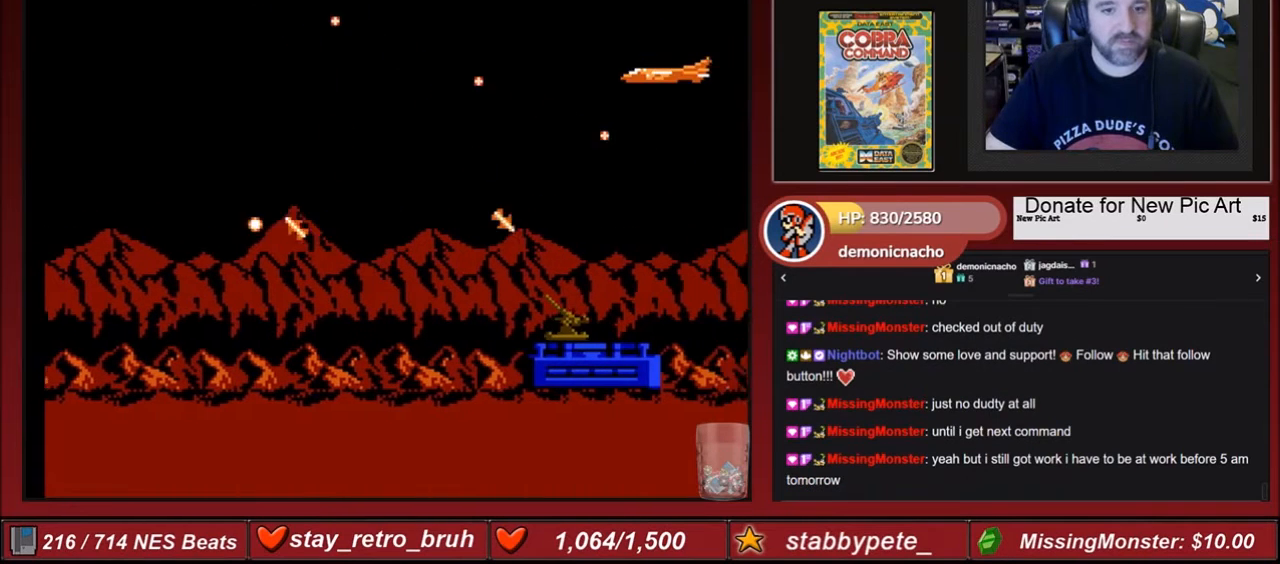
{"buttons": ["A", "B", "DPAD_RIGHT"], "events": [[100, "A", "down"], [200, "A", "up"], [267, "A", "down"], [367, "A", "up"], [434, "A", "down"]]}
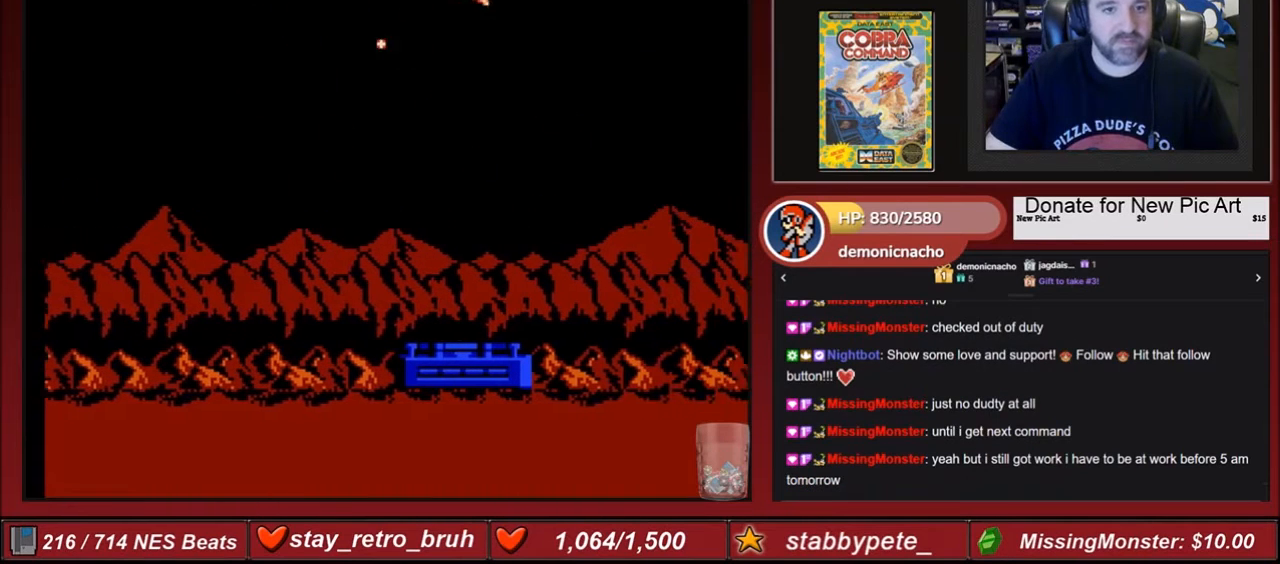
{"buttons": ["B"], "events": [[66, "A", "up"], [133, "A", "down"], [200, "A", "up"], [200, "DPAD_RIGHT", "up"], [233, "DPAD_RIGHT", "down"], [300, "A", "down"], [400, "A", "up"], [433, "DPAD_RIGHT", "up"]]}
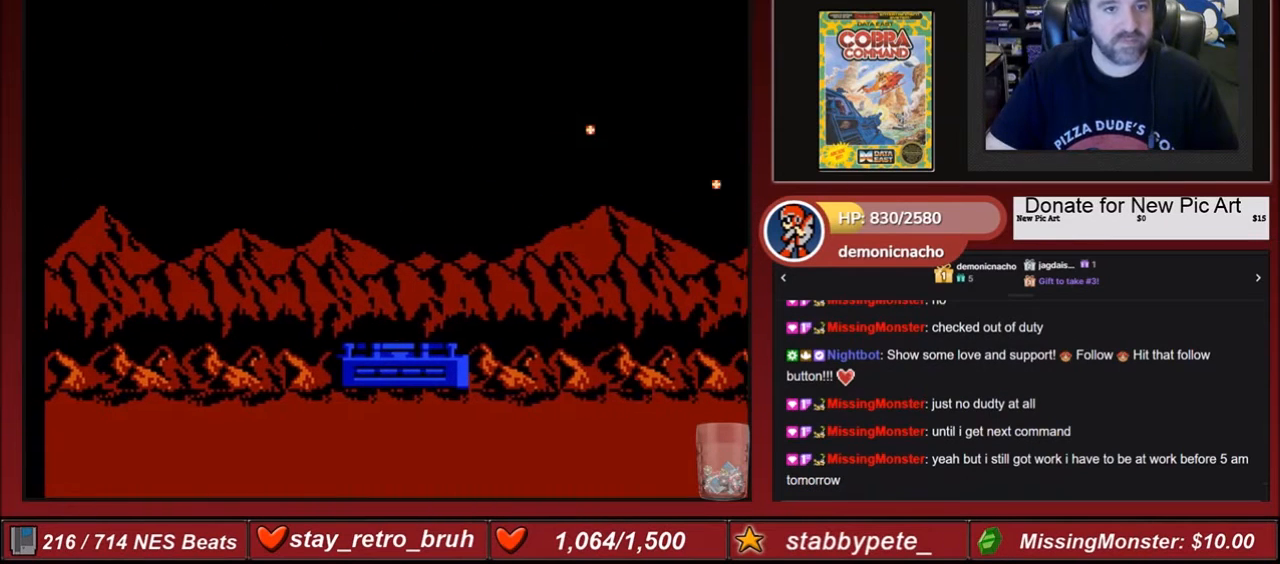
{"buttons": ["B"], "events": [[33, "A", "down"], [100, "A", "up"], [200, "A", "down"], [267, "A", "up"], [367, "A", "down"], [434, "A", "up"]]}
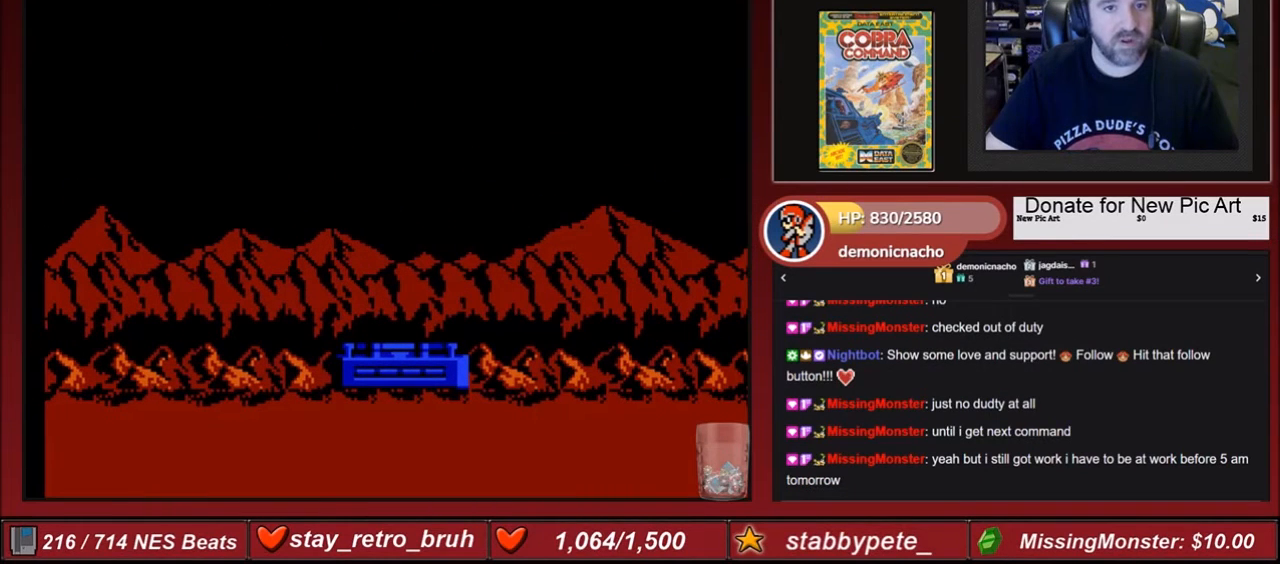
{"buttons": ["B"], "events": [[66, "A", "down"], [133, "A", "up"], [200, "A", "down"], [300, "A", "up"], [400, "A", "down"], [467, "A", "up"]]}
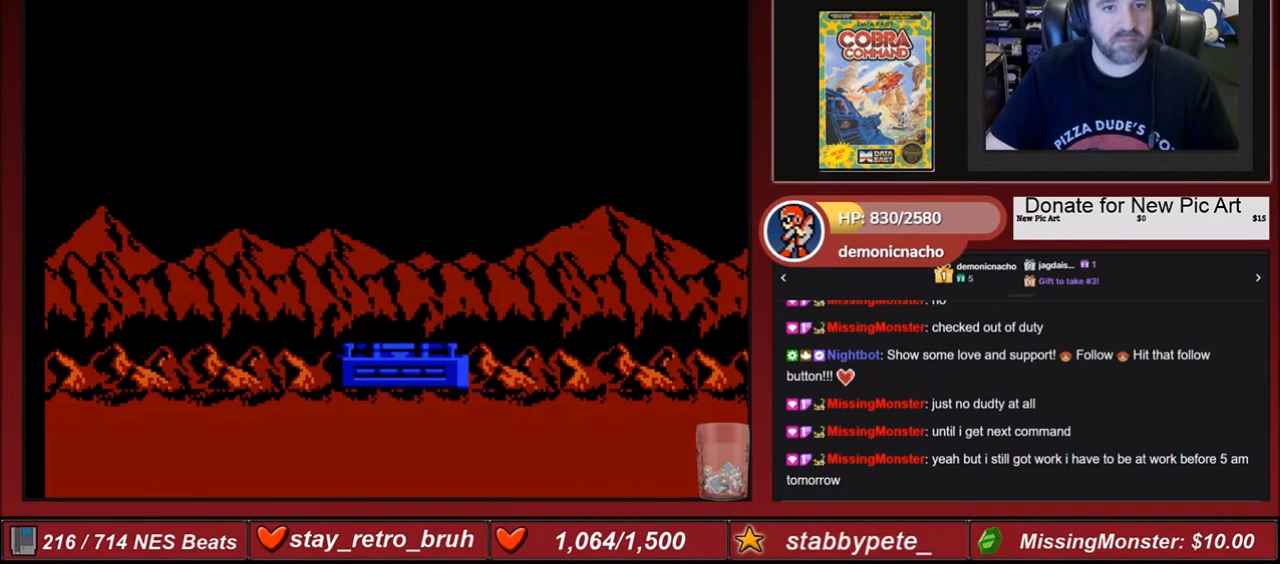
{"buttons": ["A", "B"], "events": [[100, "A", "down"], [200, "A", "up"], [267, "A", "down"], [367, "A", "up"], [434, "A", "down"]]}
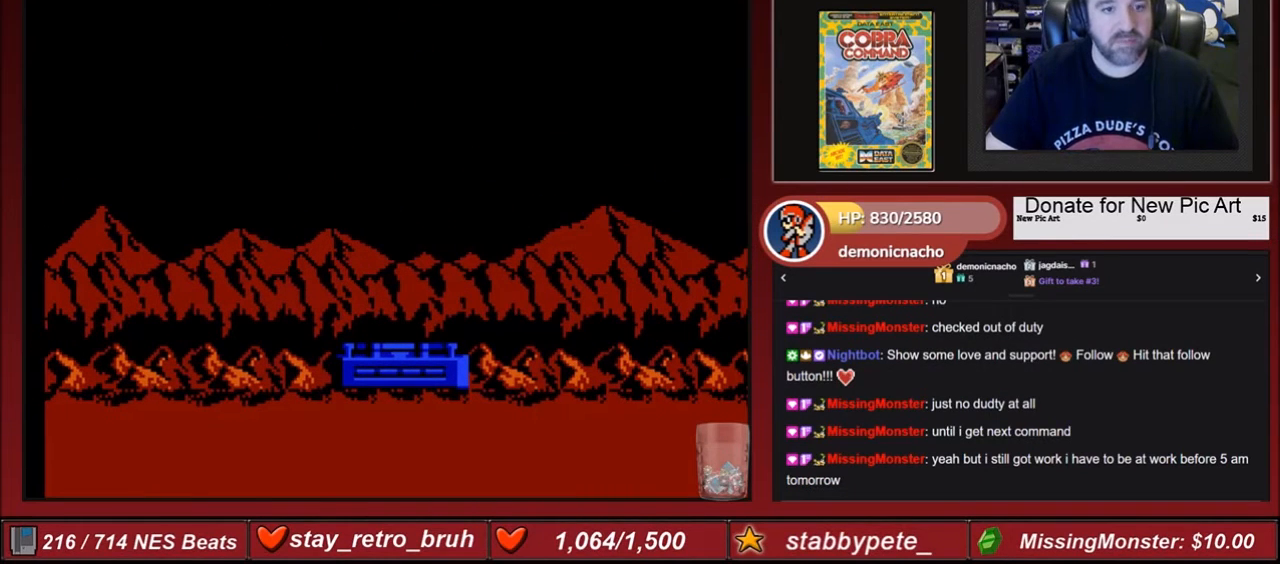
{"buttons": ["A", "B"], "events": [[66, "A", "up"], [133, "A", "down"], [233, "A", "up"], [300, "A", "down"], [400, "A", "up"], [500, "A", "down"]]}
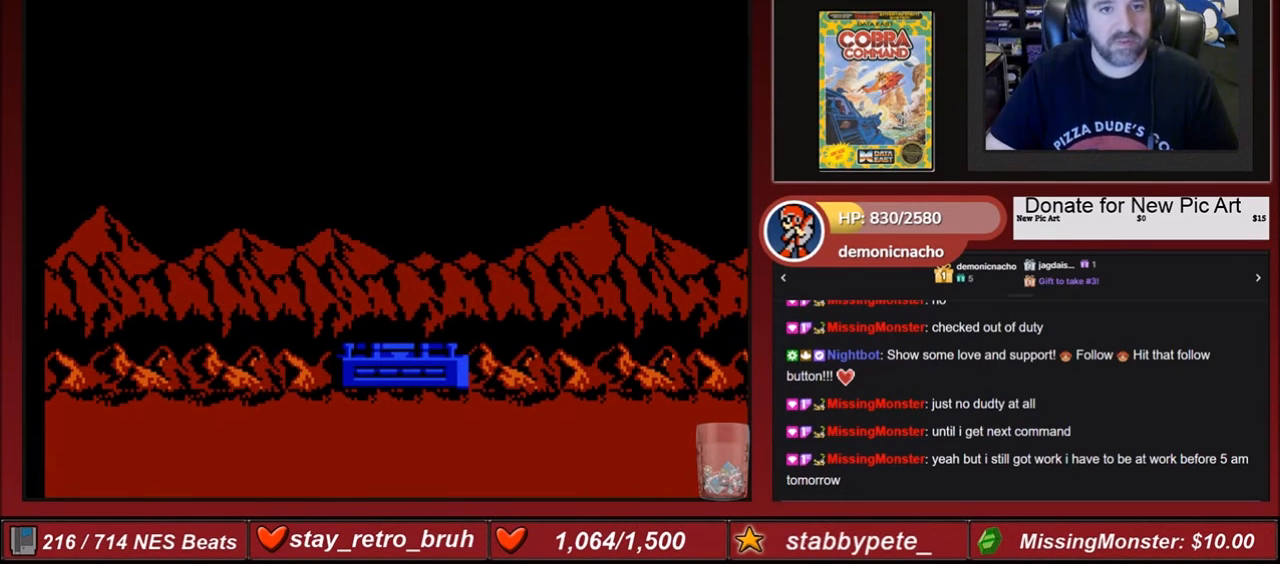
{"buttons": ["B"], "events": [[100, "A", "up"], [167, "A", "down"], [267, "A", "up"], [401, "A", "down"], [434, "A", "up"]]}
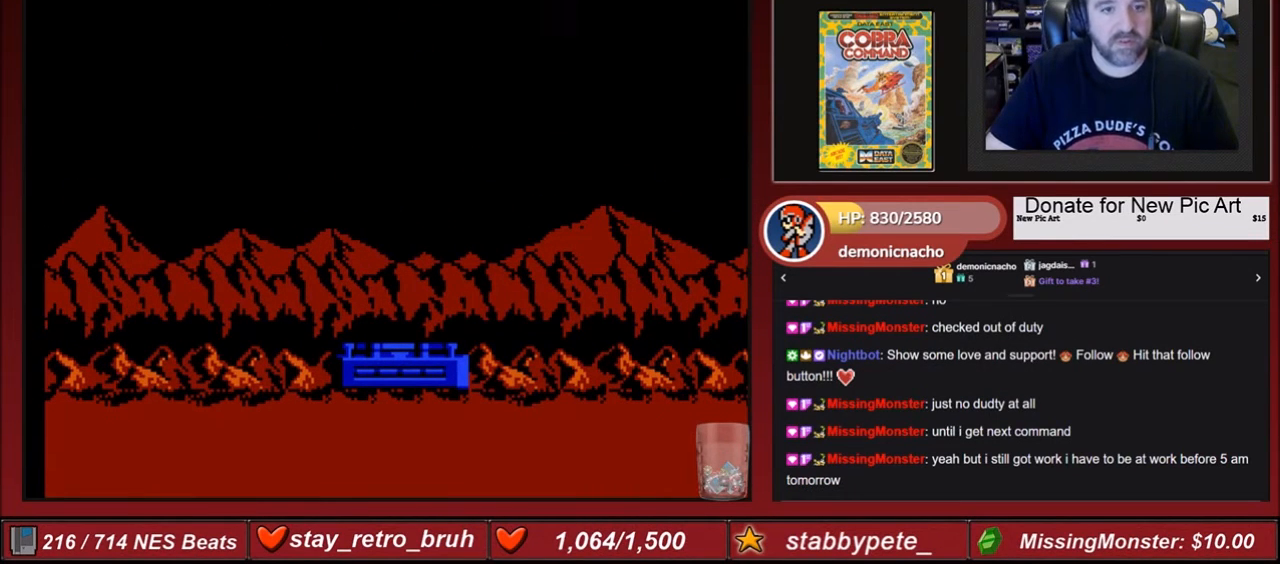
{"buttons": ["A", "B"], "events": [[66, "A", "down"], [166, "A", "up"], [233, "DPAD_RIGHT", "down"], [267, "A", "down"], [333, "A", "up"], [433, "DPAD_RIGHT", "up"], [467, "A", "down"]]}
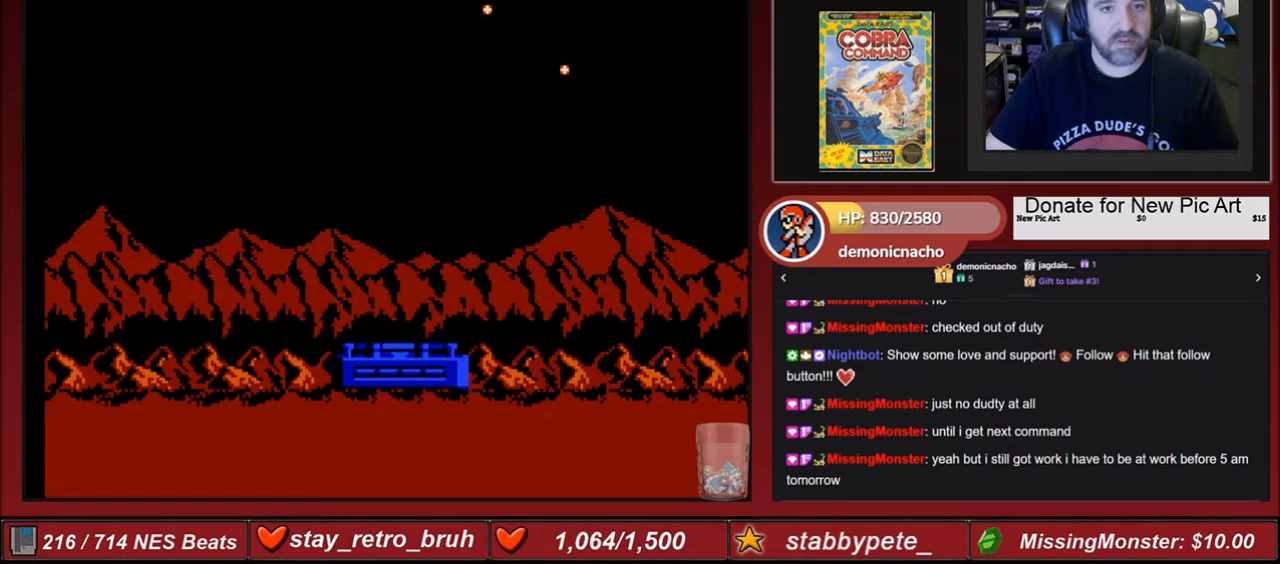
{"buttons": ["B", "DPAD_LEFT"], "events": [[100, "A", "up"], [167, "A", "down"], [167, "DPAD_DOWN", "down"], [267, "A", "up"], [401, "A", "down"], [467, "DPAD_DOWN", "up"], [467, "DPAD_LEFT", "down"], [501, "A", "up"]]}
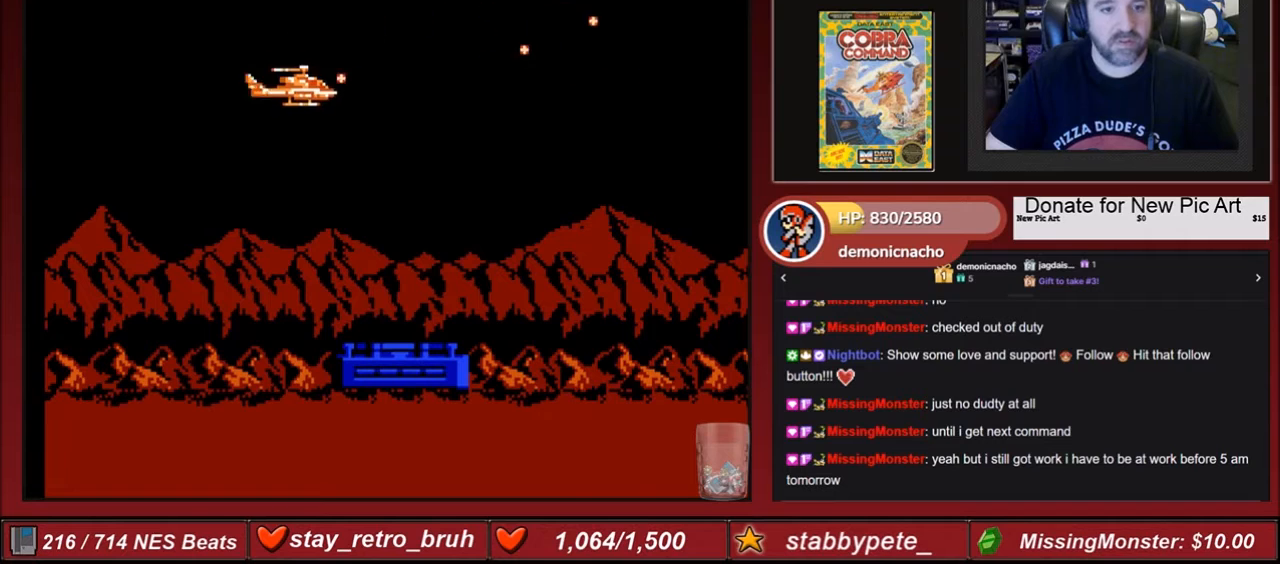
{"buttons": ["B", "DPAD_RIGHT"], "events": [[100, "A", "down"], [166, "A", "up"], [267, "DPAD_LEFT", "up"], [300, "A", "down"], [433, "A", "up"], [500, "DPAD_RIGHT", "down"]]}
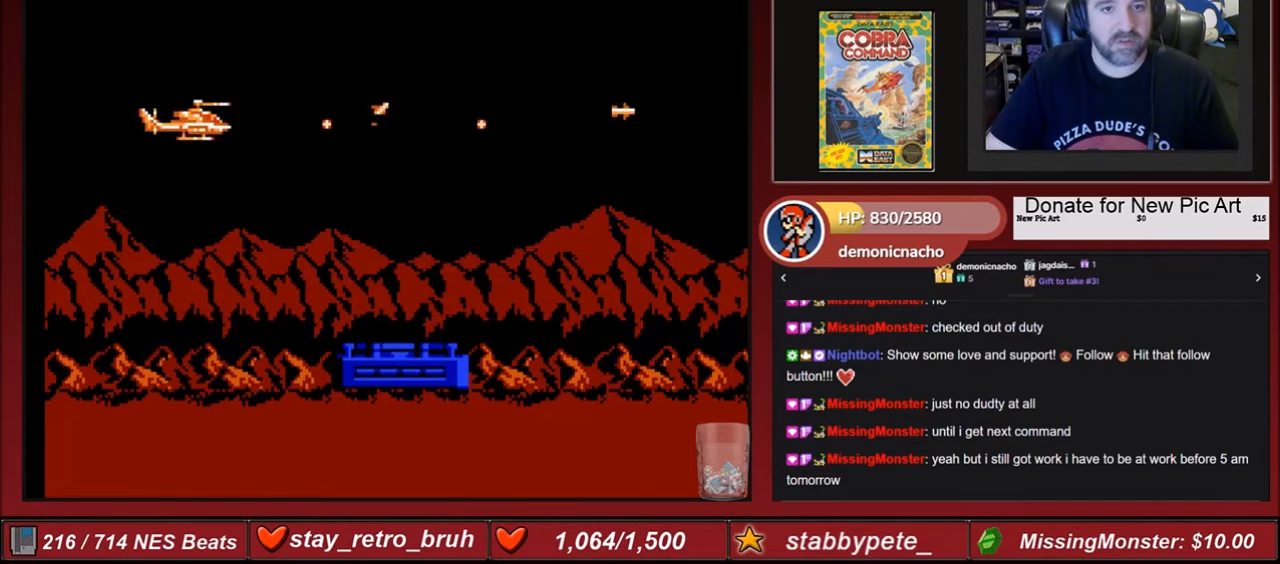
{"buttons": ["B", "DPAD_LEFT"], "events": [[167, "A", "down"], [267, "DPAD_RIGHT", "up"], [300, "A", "up"], [401, "A", "down"], [434, "DPAD_LEFT", "down"], [501, "A", "up"]]}
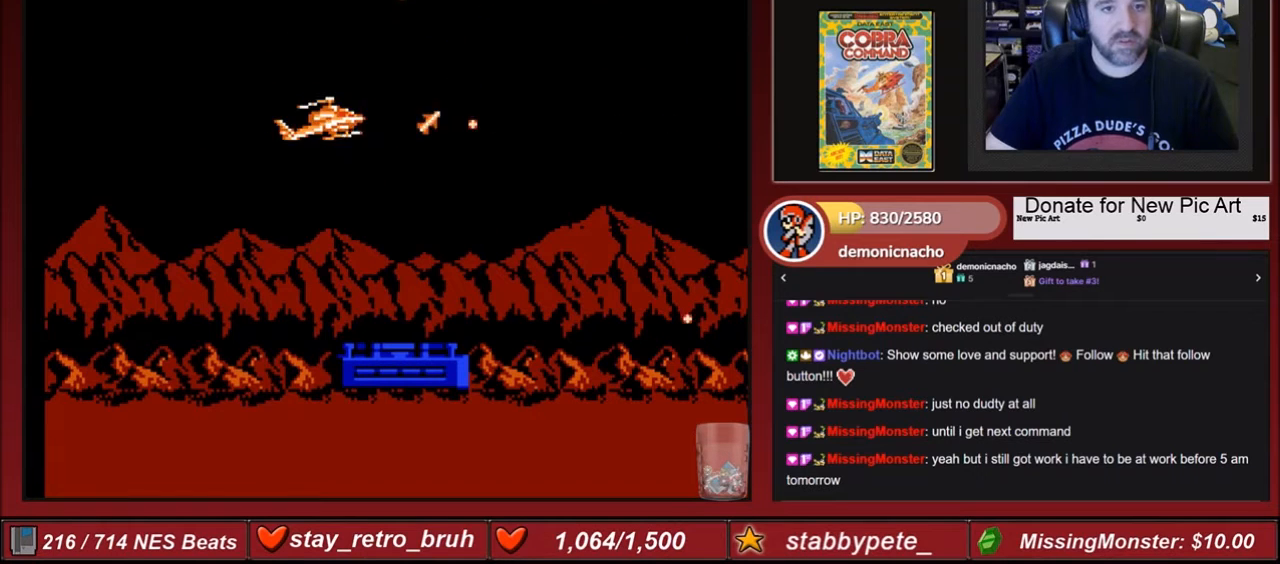
{"buttons": ["A", "B", "DPAD_RIGHT"], "events": [[133, "A", "down"], [166, "A", "up"], [166, "DPAD_LEFT", "up"], [300, "A", "down"], [333, "DPAD_RIGHT", "down"], [400, "A", "up"], [500, "A", "down"]]}
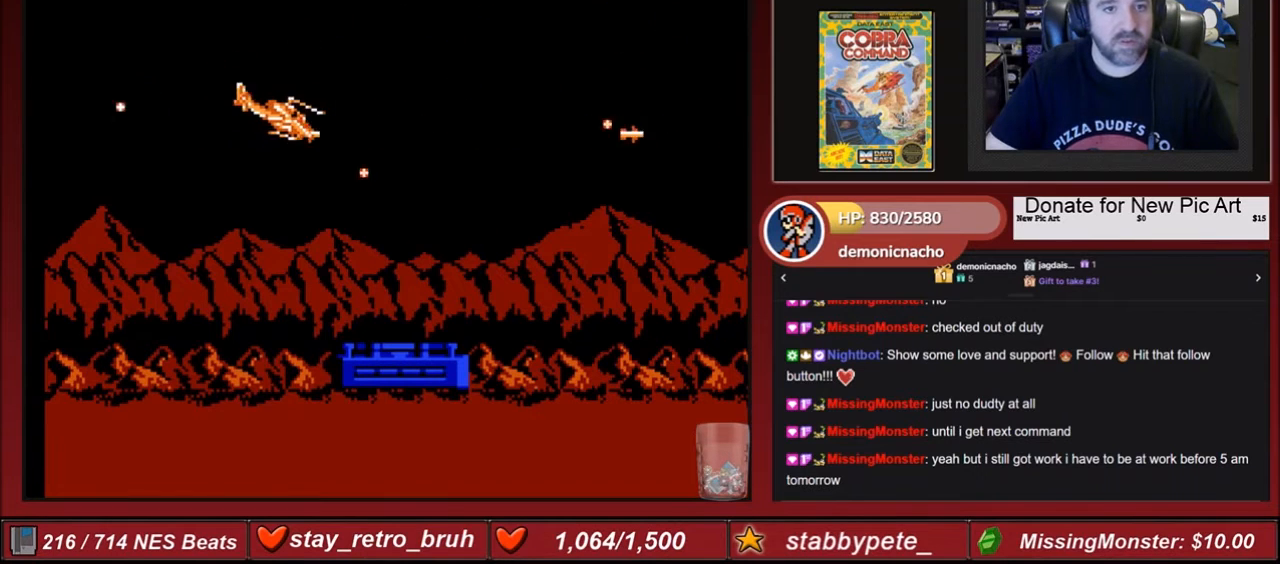
{"buttons": ["A", "B"], "events": [[100, "DPAD_RIGHT", "up"], [134, "A", "up"], [167, "A", "down"], [300, "A", "up"], [434, "DPAD_RIGHT", "down"], [467, "A", "down"], [467, "DPAD_RIGHT", "up"]]}
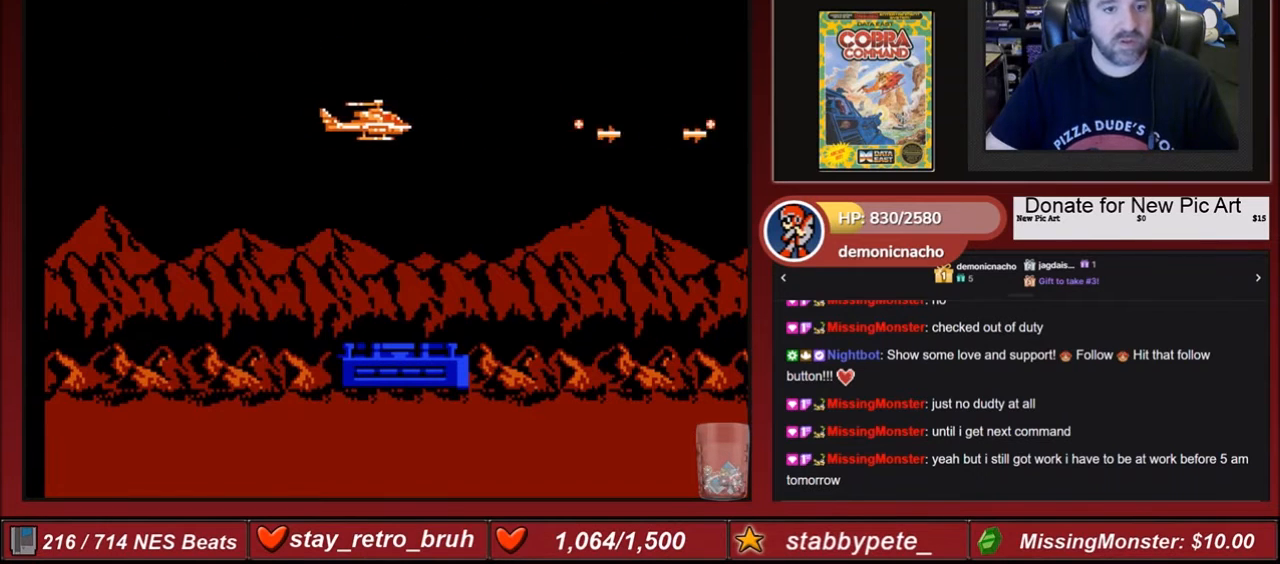
{"buttons": ["A", "B", "DPAD_DOWN"], "events": [[66, "A", "up"], [433, "A", "down"], [433, "DPAD_DOWN", "down"]]}
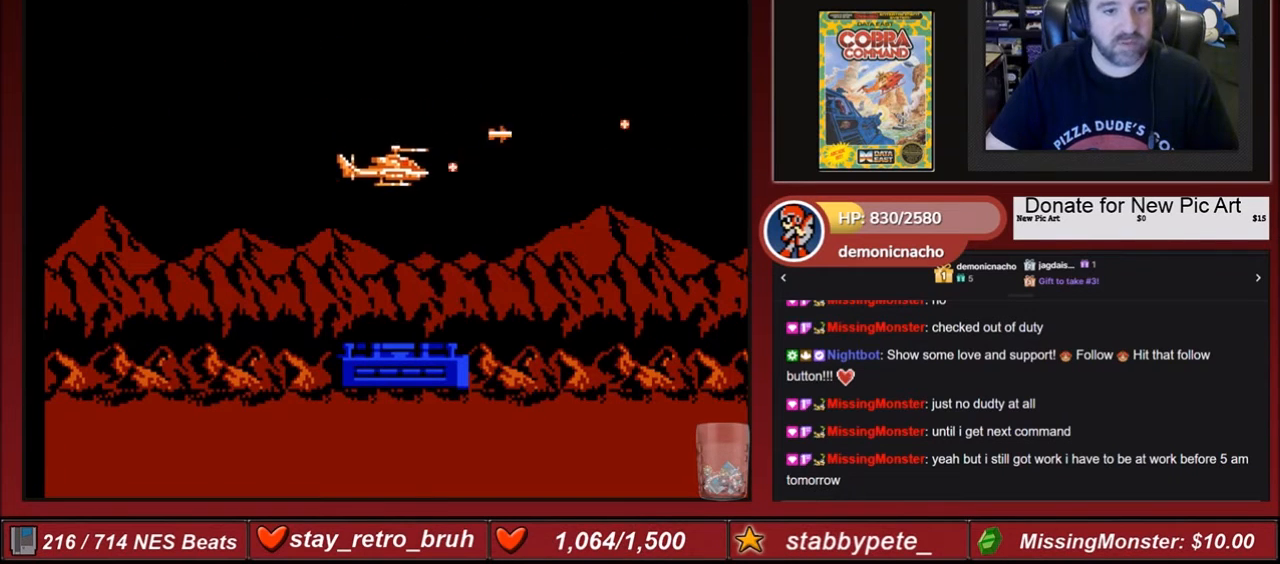
{"buttons": [], "events": [[67, "A", "up"], [67, "B", "up"], [67, "DPAD_DOWN", "up"], [334, "DPAD_DOWN", "down"], [467, "DPAD_DOWN", "up"]]}
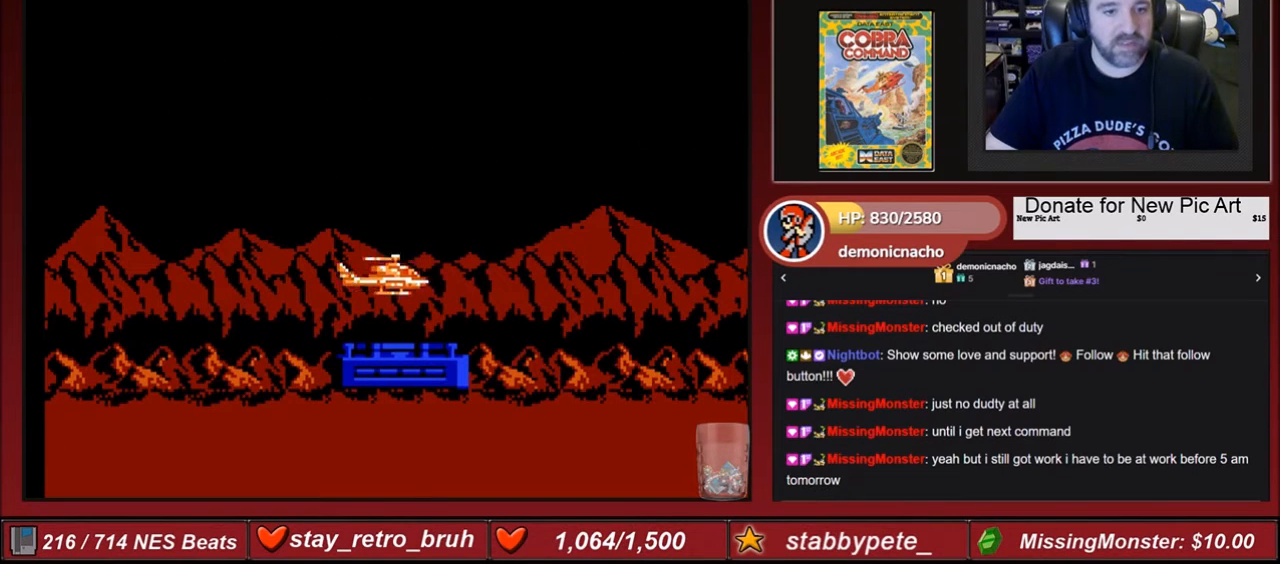
{"buttons": [], "events": [[333, "DPAD_DOWN", "down"], [400, "DPAD_DOWN", "up"]]}